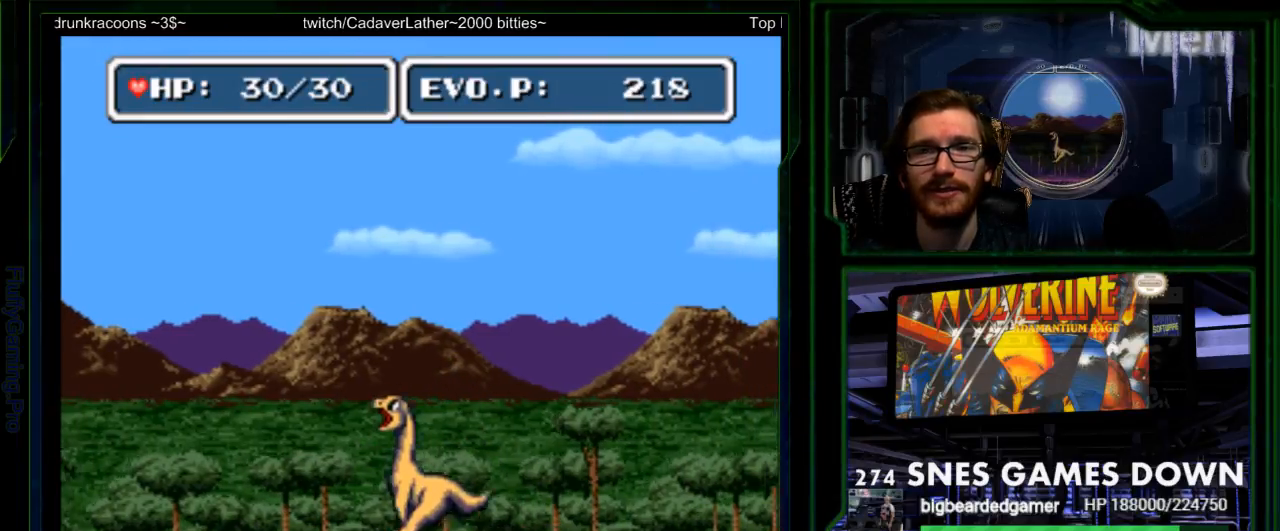
Gameplay with a controller (Nintendo layout); each line is a JSON object with the inputs held at the frame after it (dt_ms = milliseconds from this image to that frame). "events" lists button and stick changes between this image and that frame as [ms after this image, input, new state], when the widget could be followed in between. Not read: L3 R3 SELECT.
{"dt_ms": 500, "buttons": ["DPAD_LEFT"]}
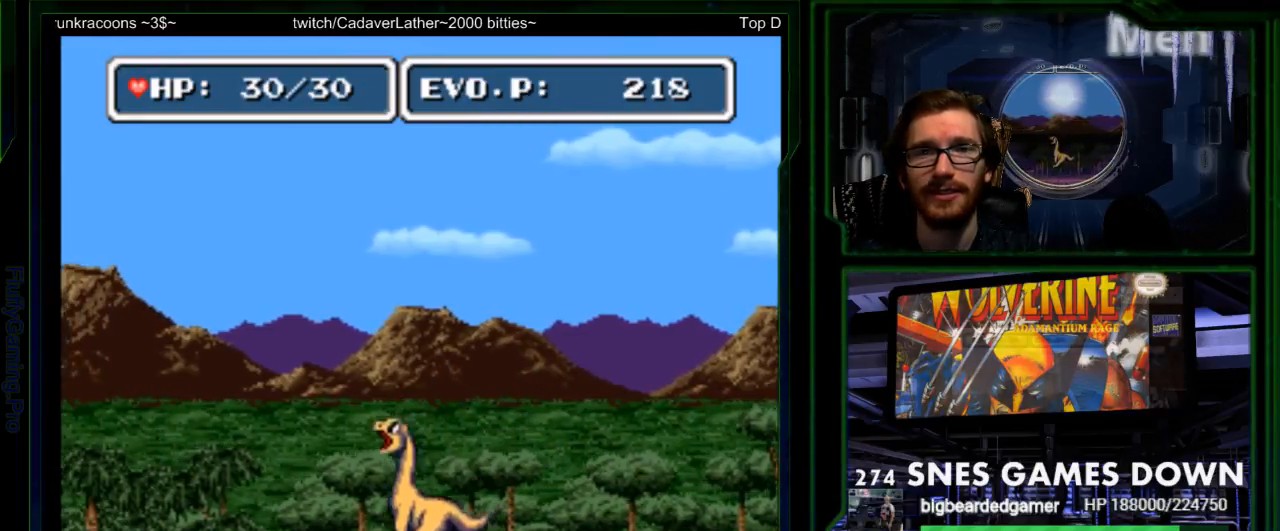
{"dt_ms": 500, "buttons": ["DPAD_LEFT"], "events": [[33, "DPAD_LEFT", "up"], [250, "DPAD_LEFT", "down"], [350, "DPAD_LEFT", "up"], [417, "DPAD_LEFT", "down"]]}
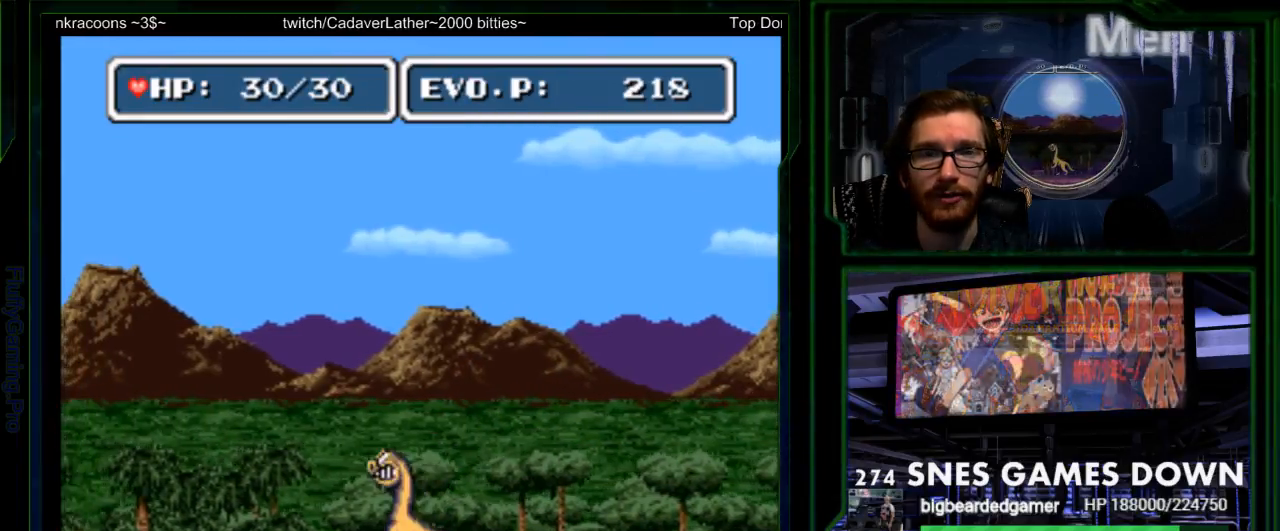
{"dt_ms": 500, "buttons": ["DPAD_LEFT"], "events": []}
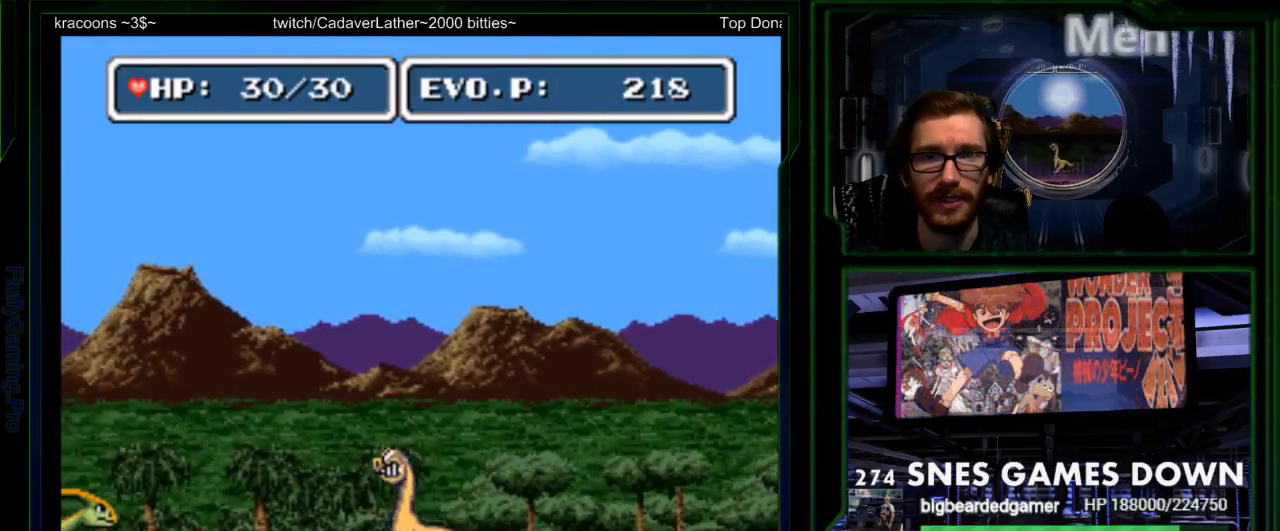
{"dt_ms": 500, "buttons": ["DPAD_LEFT"], "events": []}
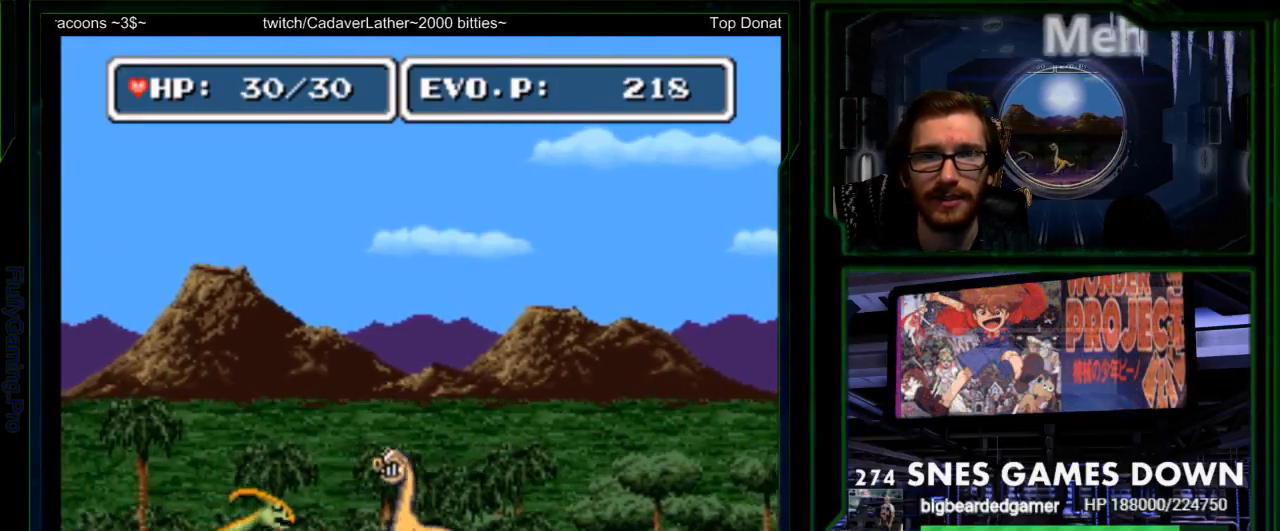
{"dt_ms": 500, "buttons": ["Y"], "events": [[67, "Y", "down"], [167, "Y", "up"], [233, "DPAD_LEFT", "up"], [233, "Y", "down"]]}
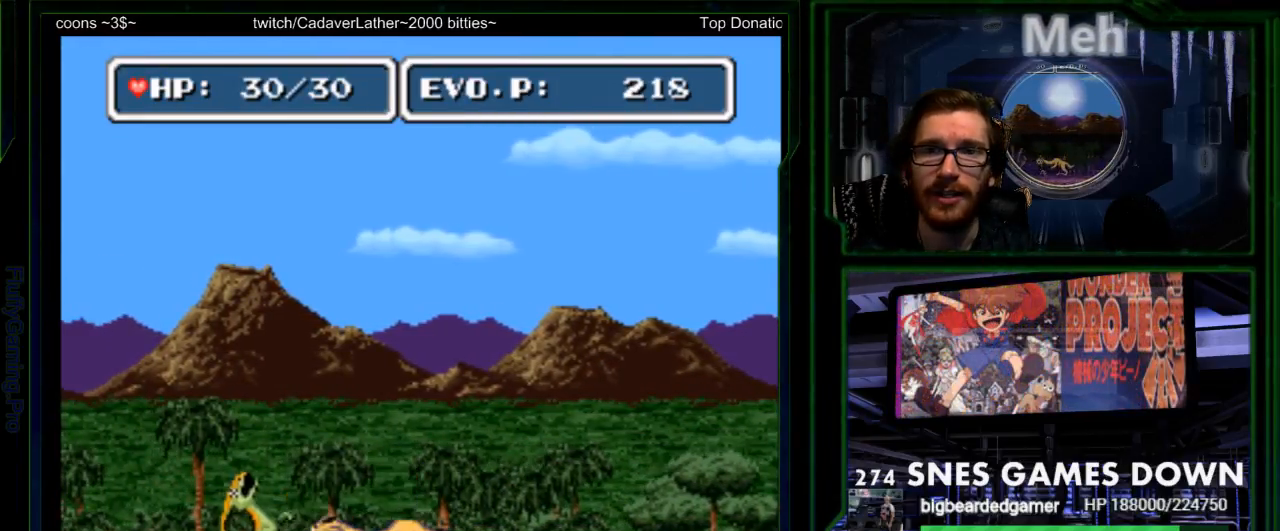
{"dt_ms": 500, "buttons": ["Y"], "events": [[17, "Y", "up"], [200, "DPAD_LEFT", "down"], [267, "Y", "down"], [333, "DPAD_LEFT", "up"], [400, "Y", "up"], [467, "Y", "down"]]}
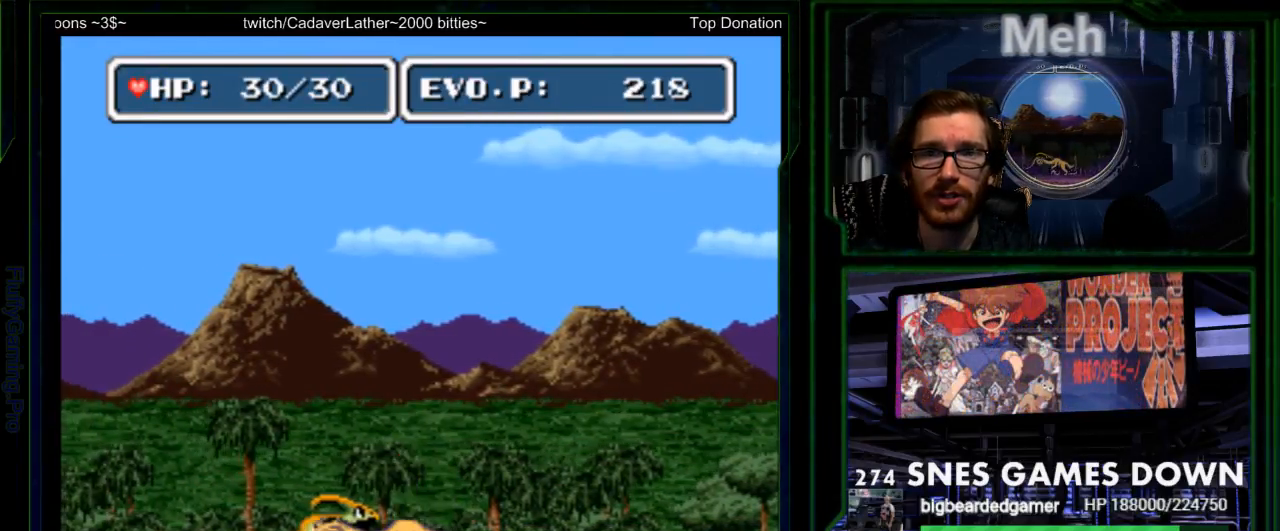
{"dt_ms": 500, "buttons": ["Y"], "events": [[67, "Y", "up"], [133, "Y", "down"], [233, "Y", "up"], [283, "Y", "down"], [417, "Y", "up"], [483, "Y", "down"]]}
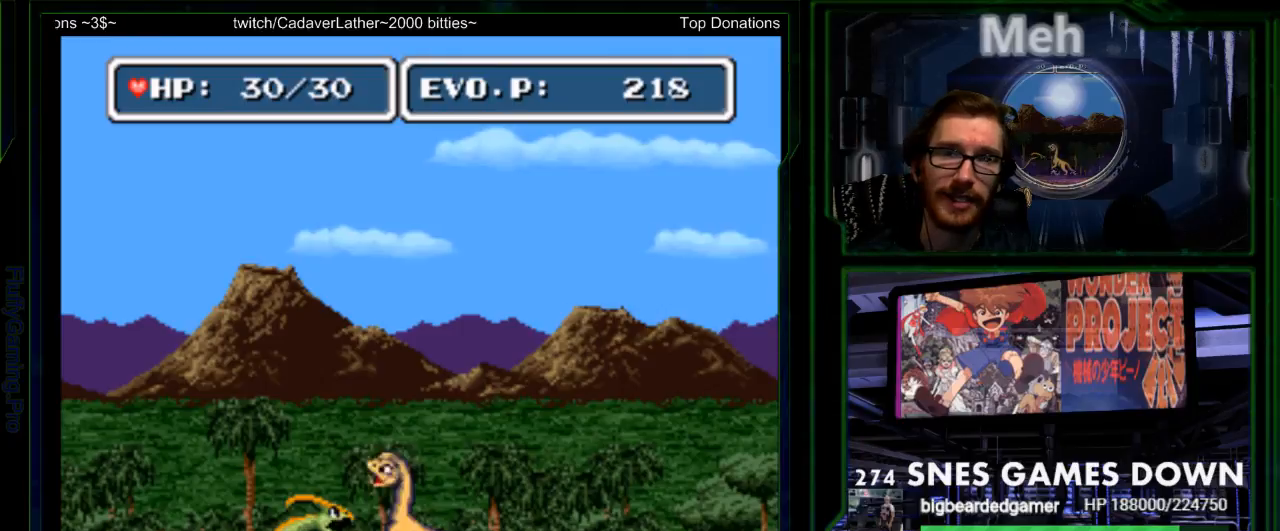
{"dt_ms": 500, "buttons": ["Y", "DPAD_LEFT"], "events": [[83, "Y", "up"], [150, "Y", "down"], [217, "Y", "up"], [467, "DPAD_LEFT", "down"], [500, "Y", "down"]]}
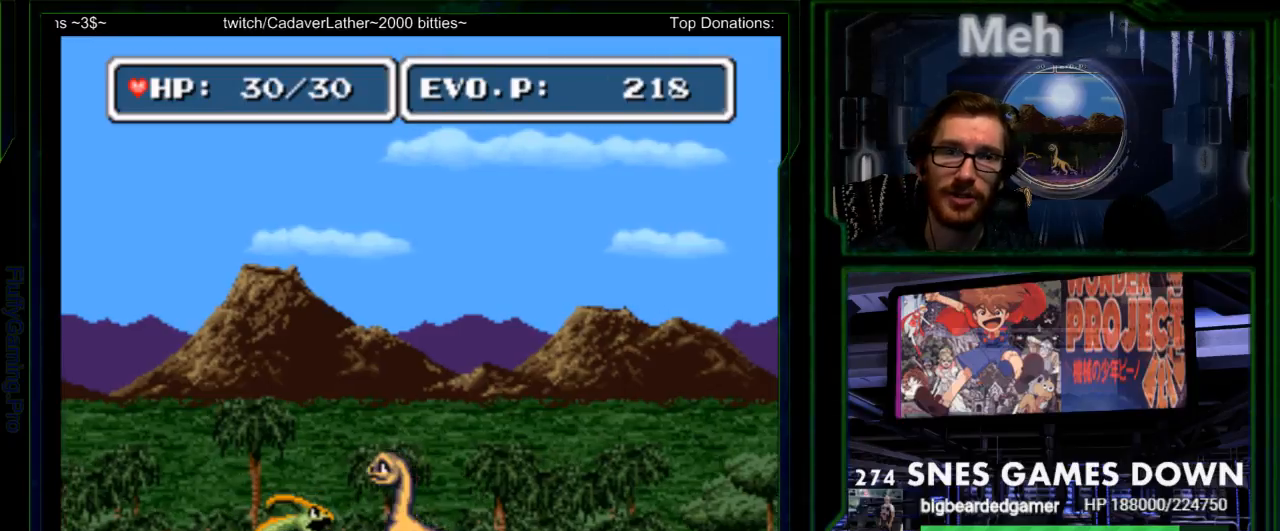
{"dt_ms": 500, "buttons": [], "events": [[67, "DPAD_LEFT", "up"], [450, "Y", "up"]]}
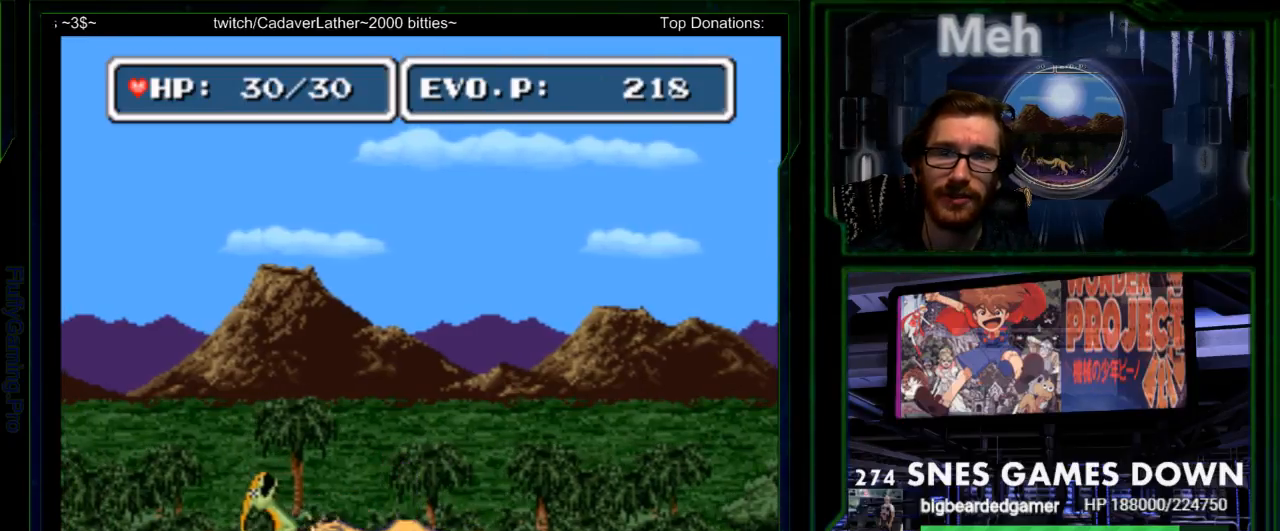
{"dt_ms": 500, "buttons": [], "events": [[33, "Y", "down"], [383, "Y", "up"]]}
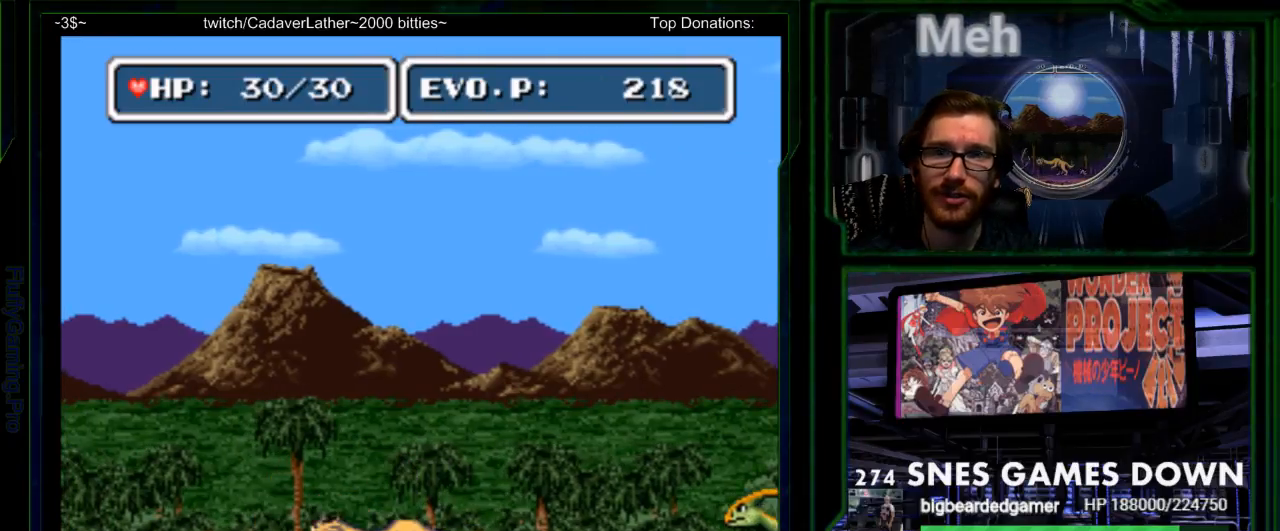
{"dt_ms": 500, "buttons": ["Y"], "events": [[150, "START", "down"], [183, "DPAD_LEFT", "down"], [300, "DPAD_LEFT", "up"], [300, "START", "up"], [300, "Y", "down"], [400, "Y", "up"], [467, "Y", "down"]]}
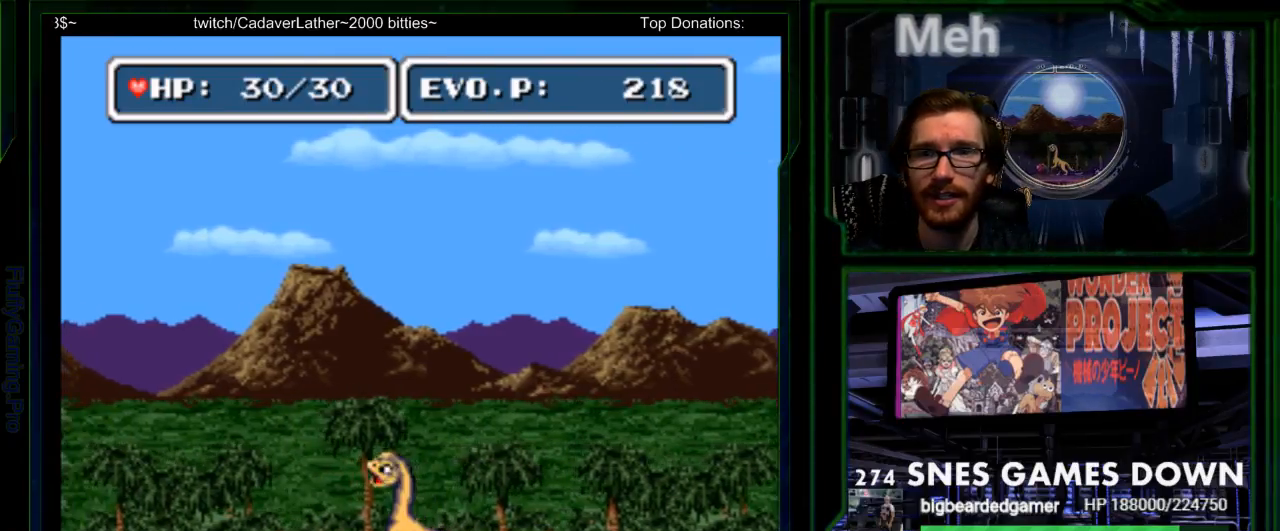
{"dt_ms": 500, "buttons": [], "events": [[117, "Y", "up"], [400, "DPAD_RIGHT", "down"], [500, "DPAD_RIGHT", "up"]]}
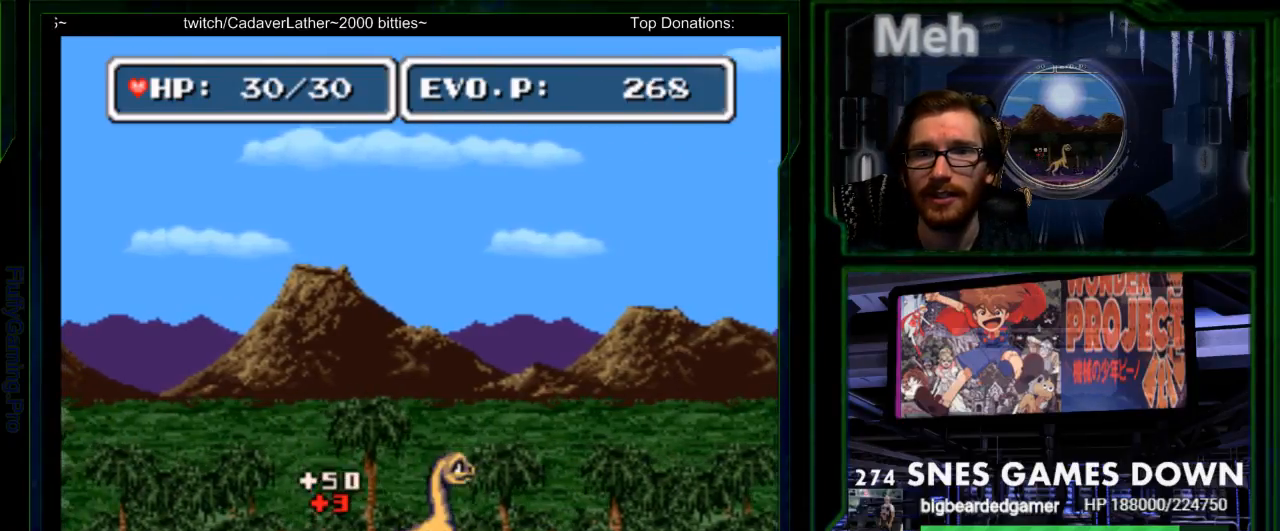
{"dt_ms": 500, "buttons": ["DPAD_RIGHT"], "events": [[50, "A", "down"], [50, "DPAD_RIGHT", "down"], [133, "A", "up"]]}
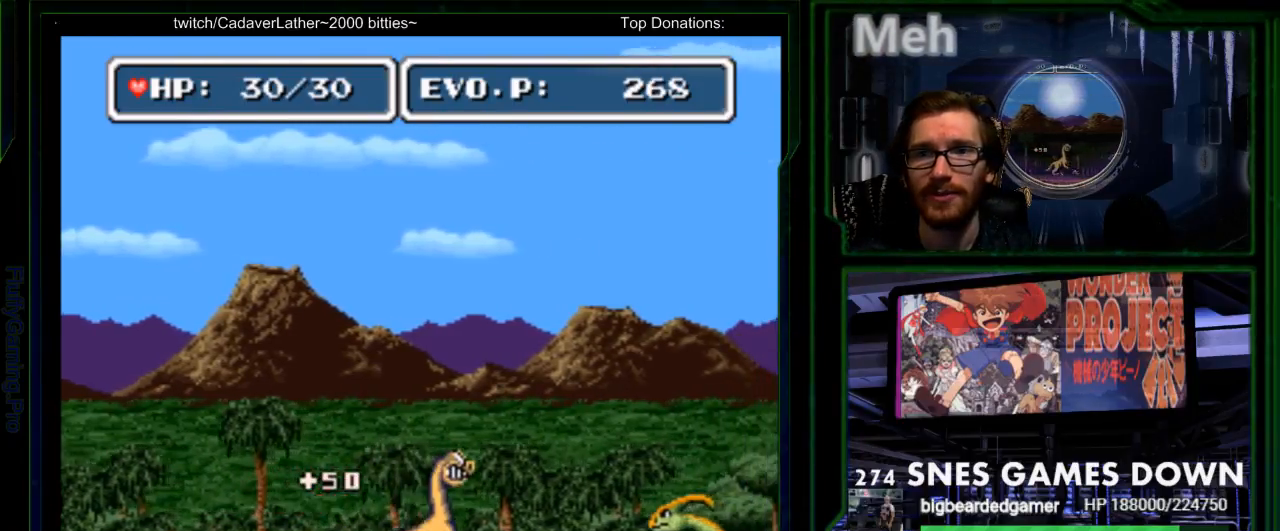
{"dt_ms": 500, "buttons": ["Y"], "events": [[267, "Y", "down"], [433, "DPAD_RIGHT", "up"], [433, "Y", "up"], [483, "Y", "down"]]}
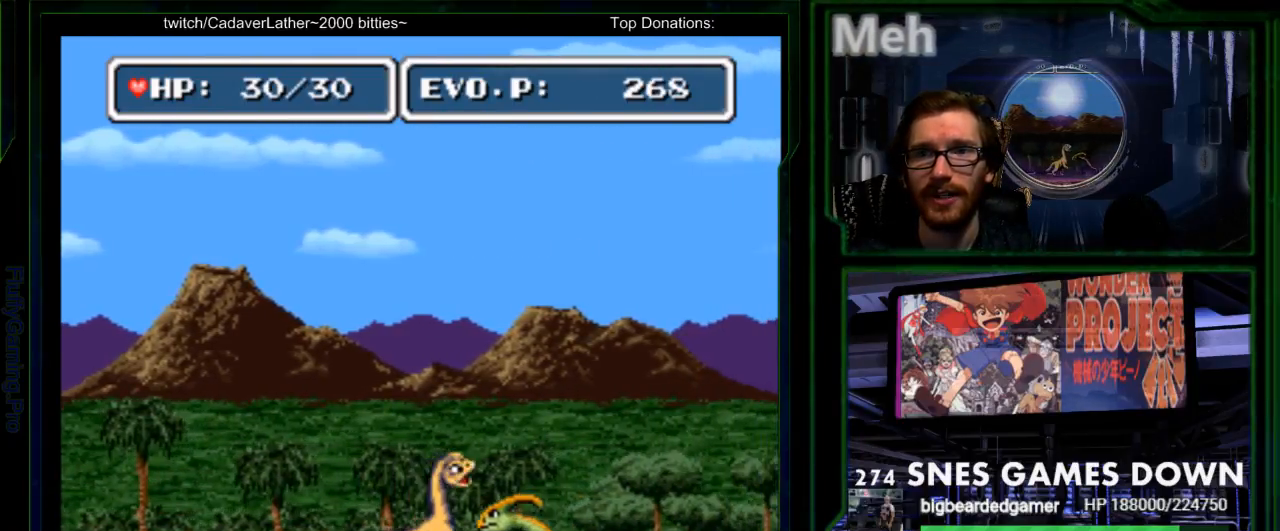
{"dt_ms": 500, "buttons": ["Y"], "events": [[83, "Y", "up"], [150, "Y", "down"], [283, "Y", "up"], [333, "Y", "down"], [433, "Y", "up"], [500, "Y", "down"]]}
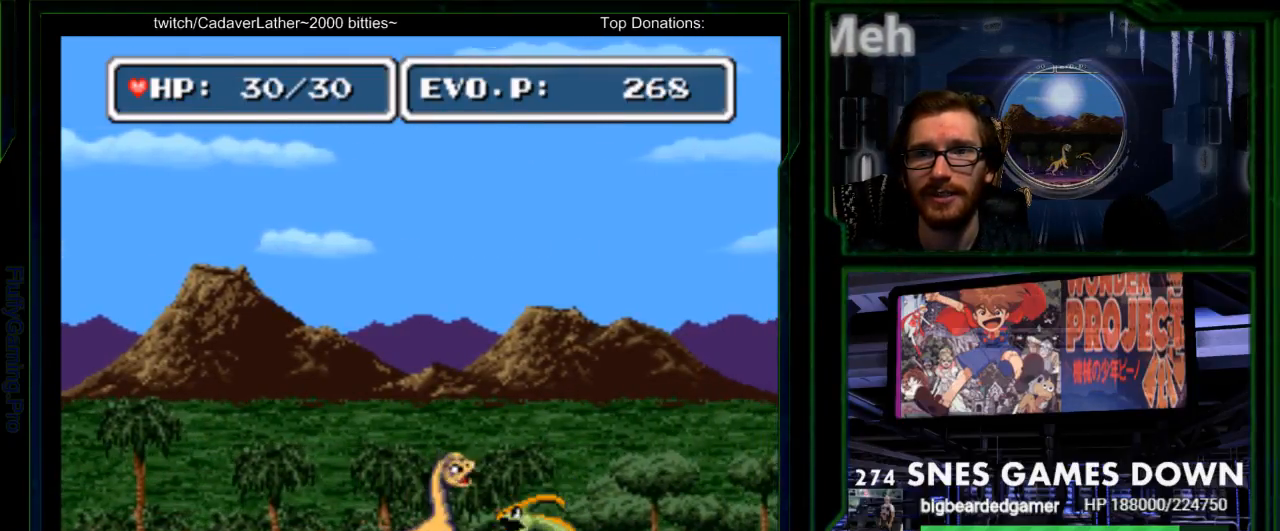
{"dt_ms": 500, "buttons": ["DPAD_RIGHT"], "events": [[133, "Y", "up"], [200, "Y", "down"], [283, "Y", "up"], [450, "DPAD_RIGHT", "down"]]}
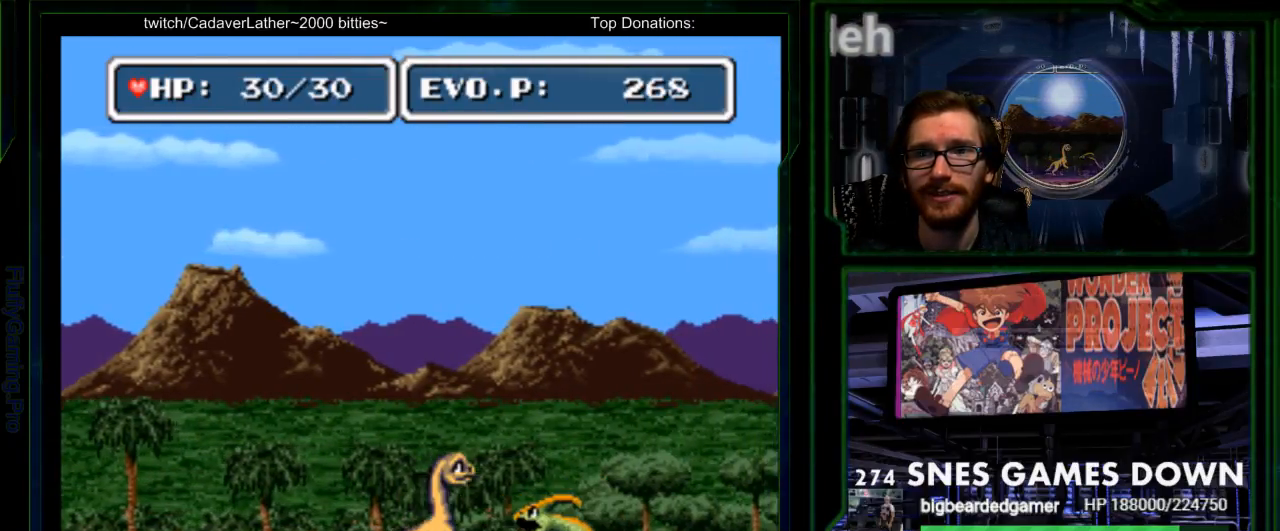
{"dt_ms": 500, "buttons": ["DPAD_LEFT"], "events": [[17, "Y", "down"], [83, "DPAD_RIGHT", "up"], [317, "Y", "up"], [367, "Y", "down"], [417, "DPAD_LEFT", "down"], [467, "Y", "up"]]}
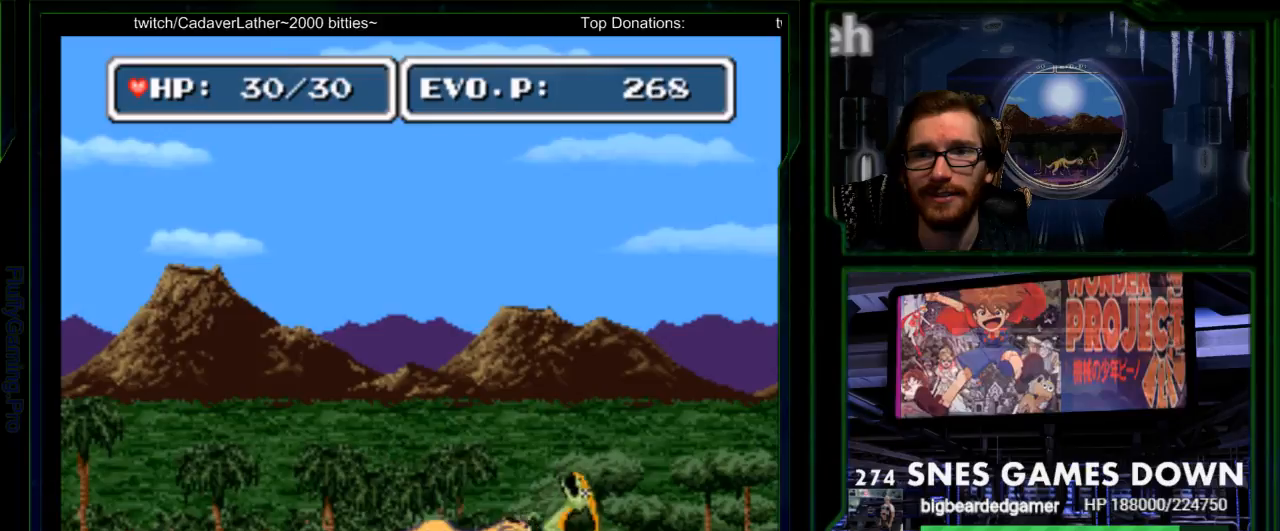
{"dt_ms": 500, "buttons": [], "events": [[50, "DPAD_LEFT", "up"], [67, "Y", "down"], [100, "DPAD_UP", "down"], [167, "Y", "up"], [217, "DPAD_RIGHT", "down"], [217, "DPAD_UP", "up"], [233, "Y", "down"], [300, "Y", "up"], [367, "DPAD_RIGHT", "up"], [383, "Y", "down"], [483, "Y", "up"]]}
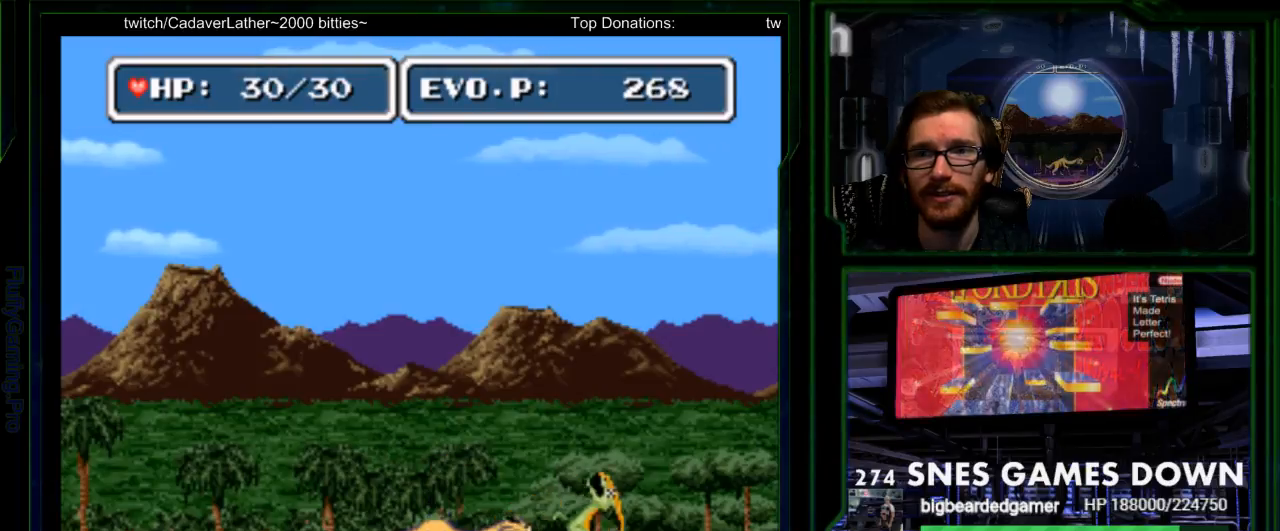
{"dt_ms": 500, "buttons": ["Y", "START"], "events": [[117, "DPAD_RIGHT", "down"], [233, "Y", "down"], [300, "DPAD_RIGHT", "up"], [367, "Y", "up"], [433, "Y", "down"], [450, "START", "down"]]}
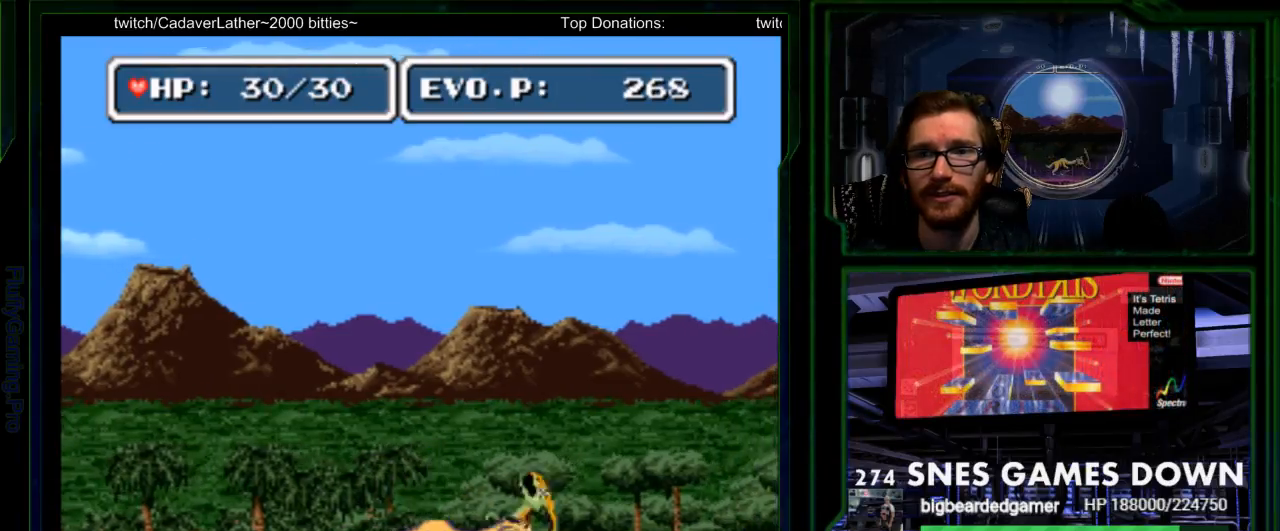
{"dt_ms": 500, "buttons": [], "events": [[17, "START", "up"], [33, "Y", "up"], [183, "Y", "down"], [283, "Y", "up"]]}
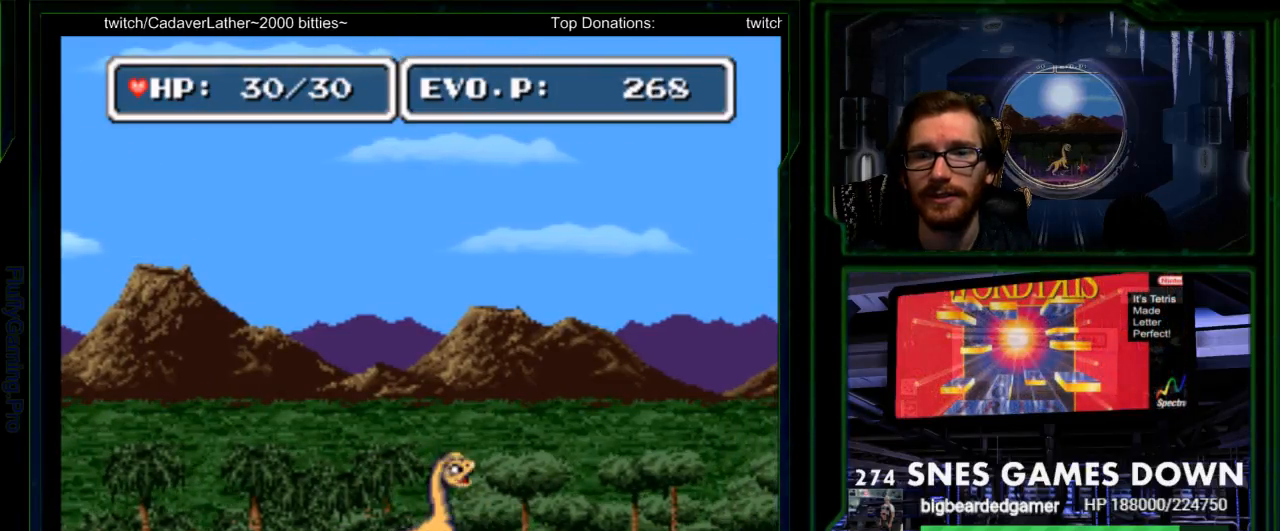
{"dt_ms": 500, "buttons": [], "events": [[67, "Y", "down"], [167, "Y", "up"]]}
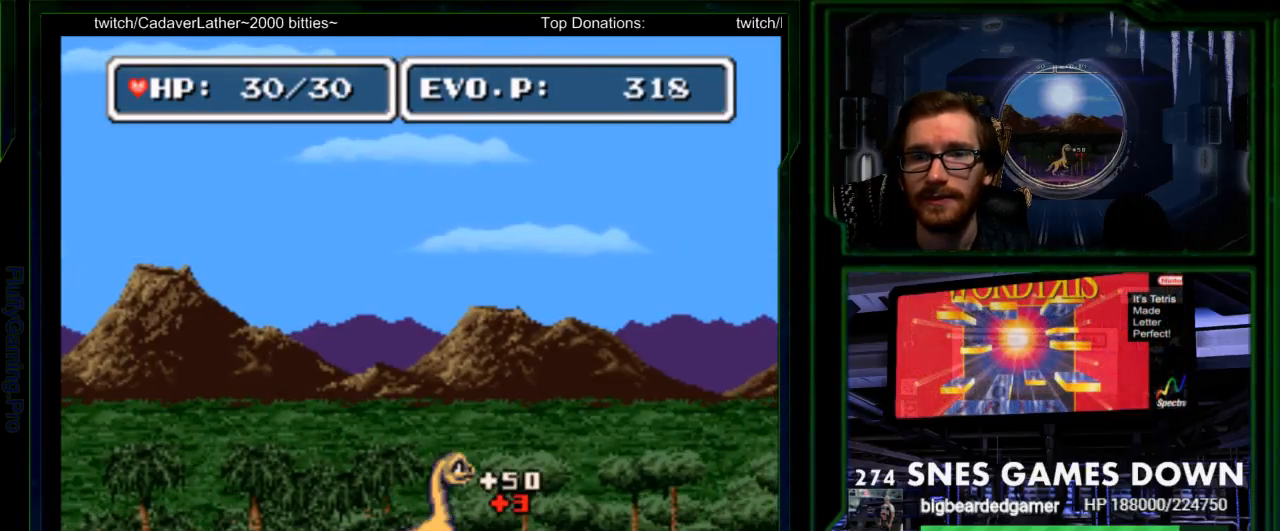
{"dt_ms": 500, "buttons": ["DPAD_LEFT"], "events": [[83, "DPAD_LEFT", "down"]]}
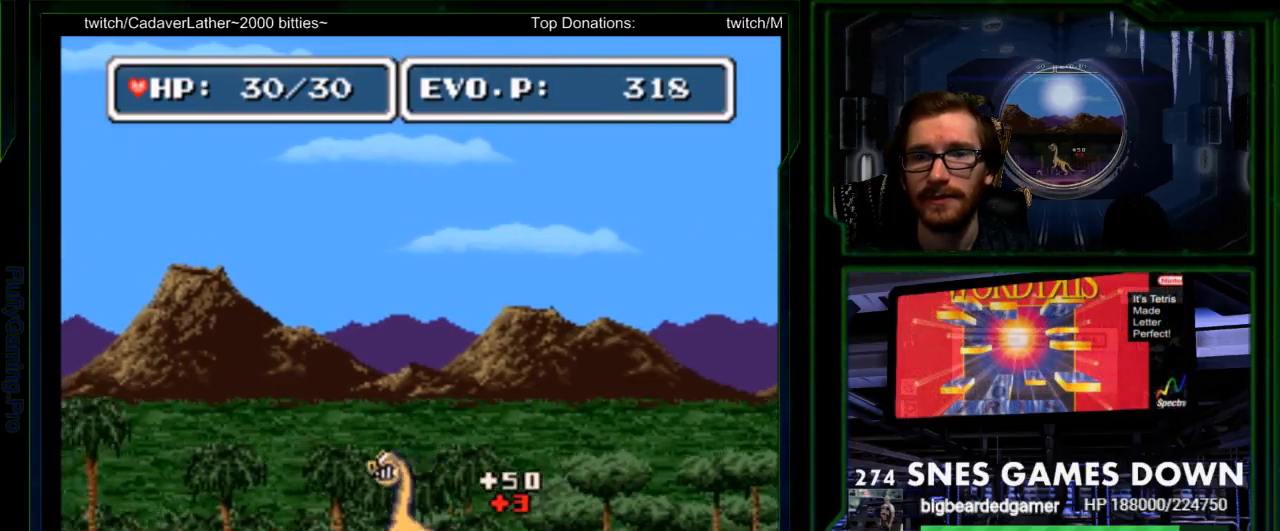
{"dt_ms": 500, "buttons": ["DPAD_LEFT"], "events": []}
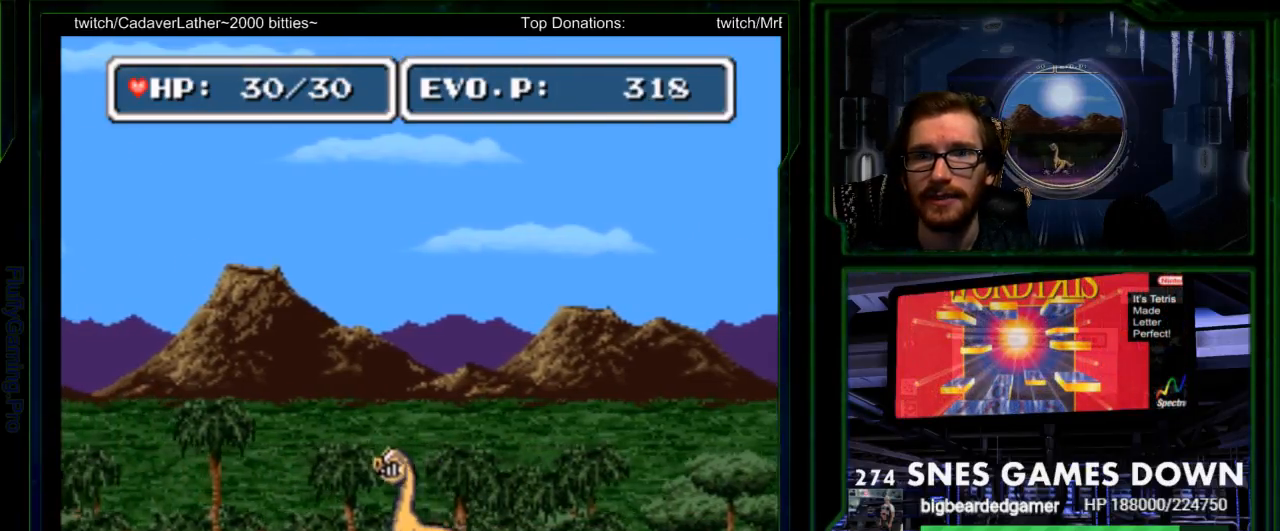
{"dt_ms": 500, "buttons": ["DPAD_LEFT"], "events": []}
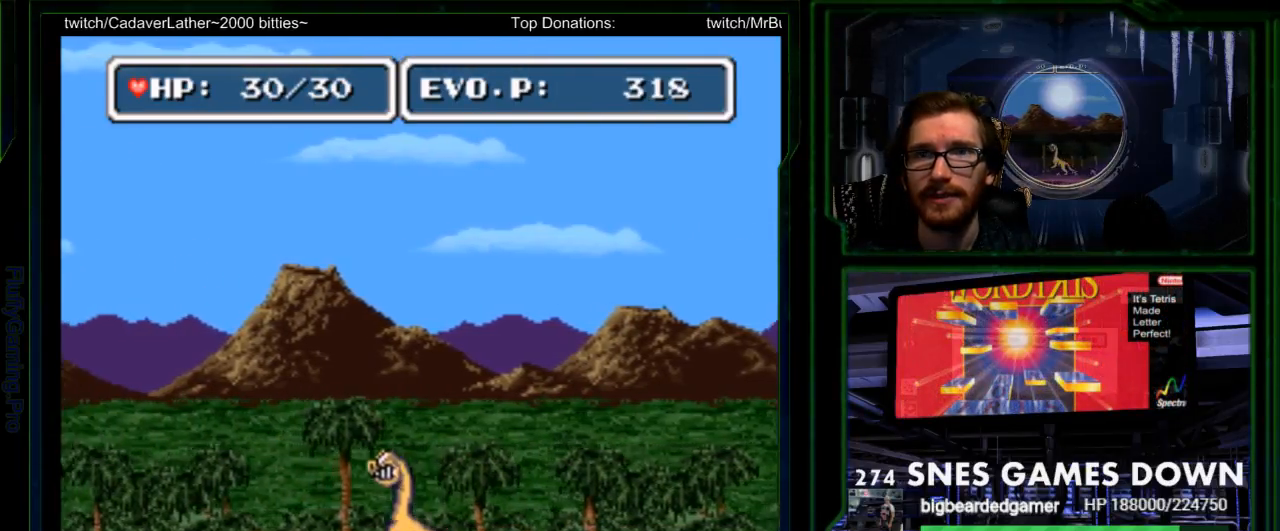
{"dt_ms": 500, "buttons": ["DPAD_LEFT"], "events": []}
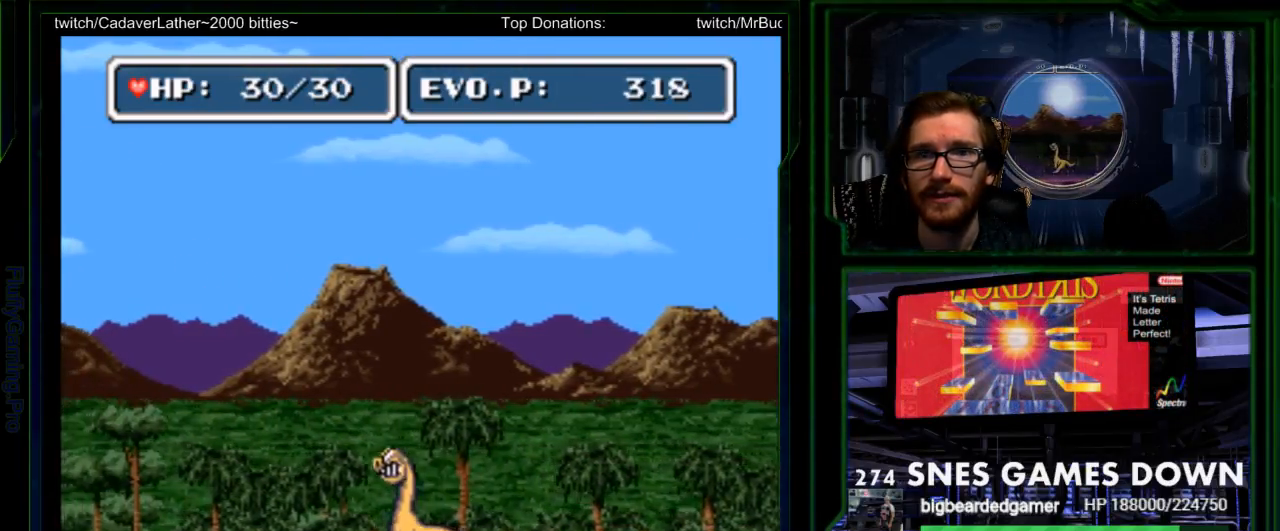
{"dt_ms": 500, "buttons": ["DPAD_LEFT"]}
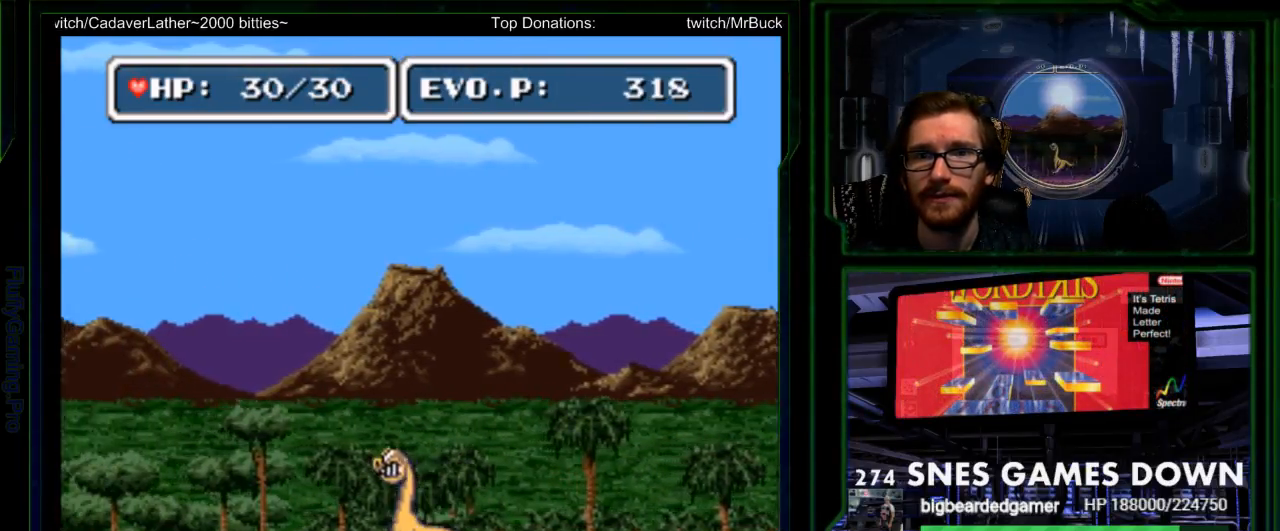
{"dt_ms": 1000, "buttons": ["DPAD_LEFT"]}
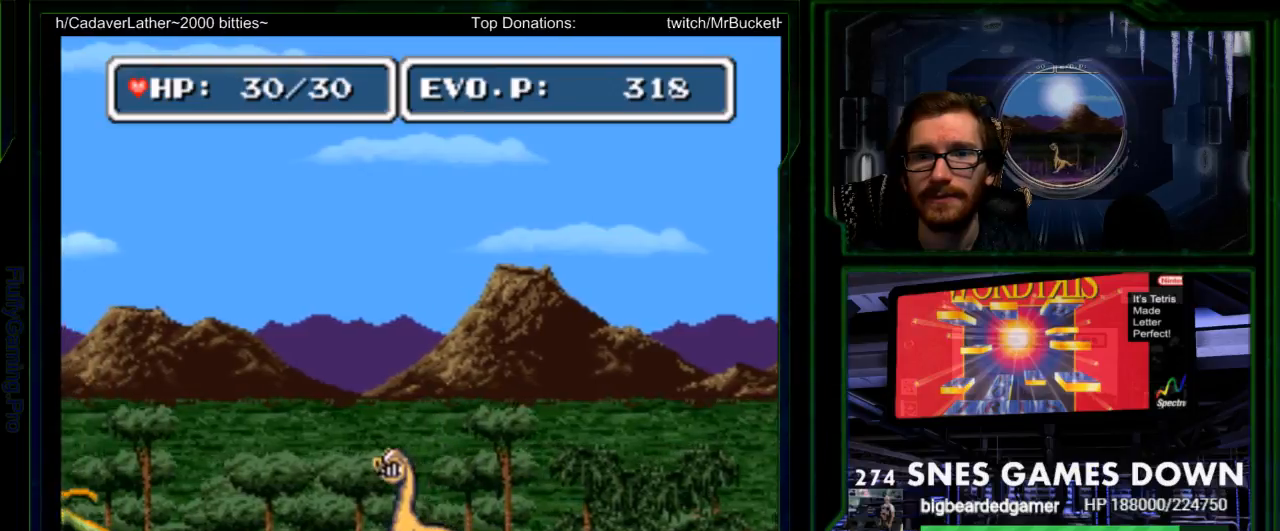
{"dt_ms": 500, "buttons": ["DPAD_LEFT"], "events": []}